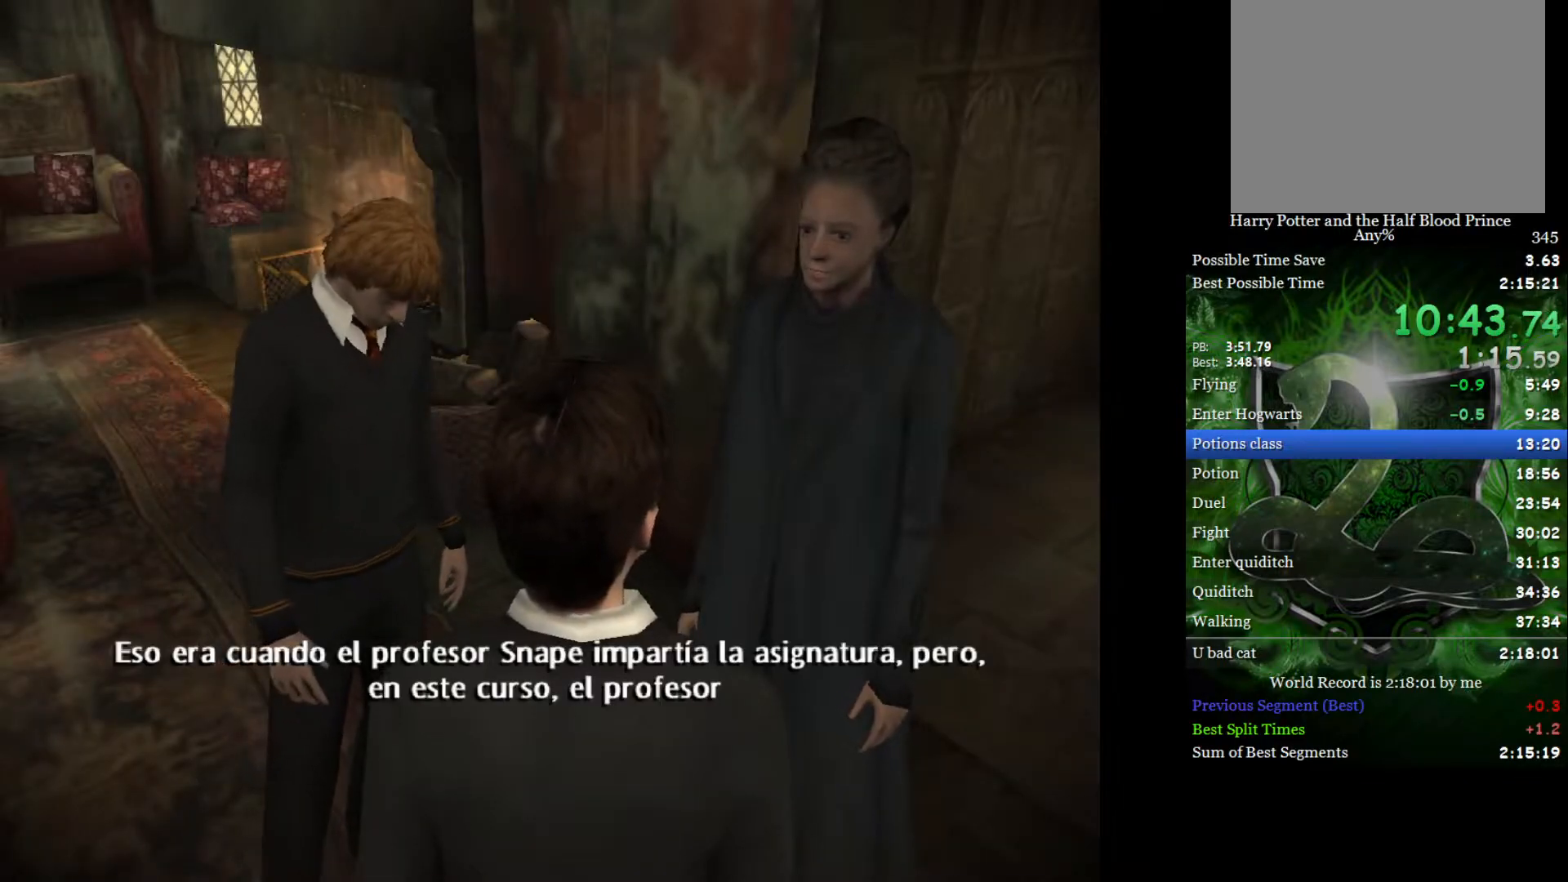
Gameplay with a controller (Xbox layout); each line is a JSON object with the inputs held at the frame after it. "events" lists button and stick changes between this image and that frame as [ms after this image, input, new state], when the widget could be followed in between.
{"buttons": [], "left_stick": "center", "right_stick": "center", "events": [[350, "DPAD_DOWN", "down"], [350, "DPAD_RIGHT", "down"], [467, "DPAD_DOWN", "up"], [467, "DPAD_RIGHT", "up"]]}
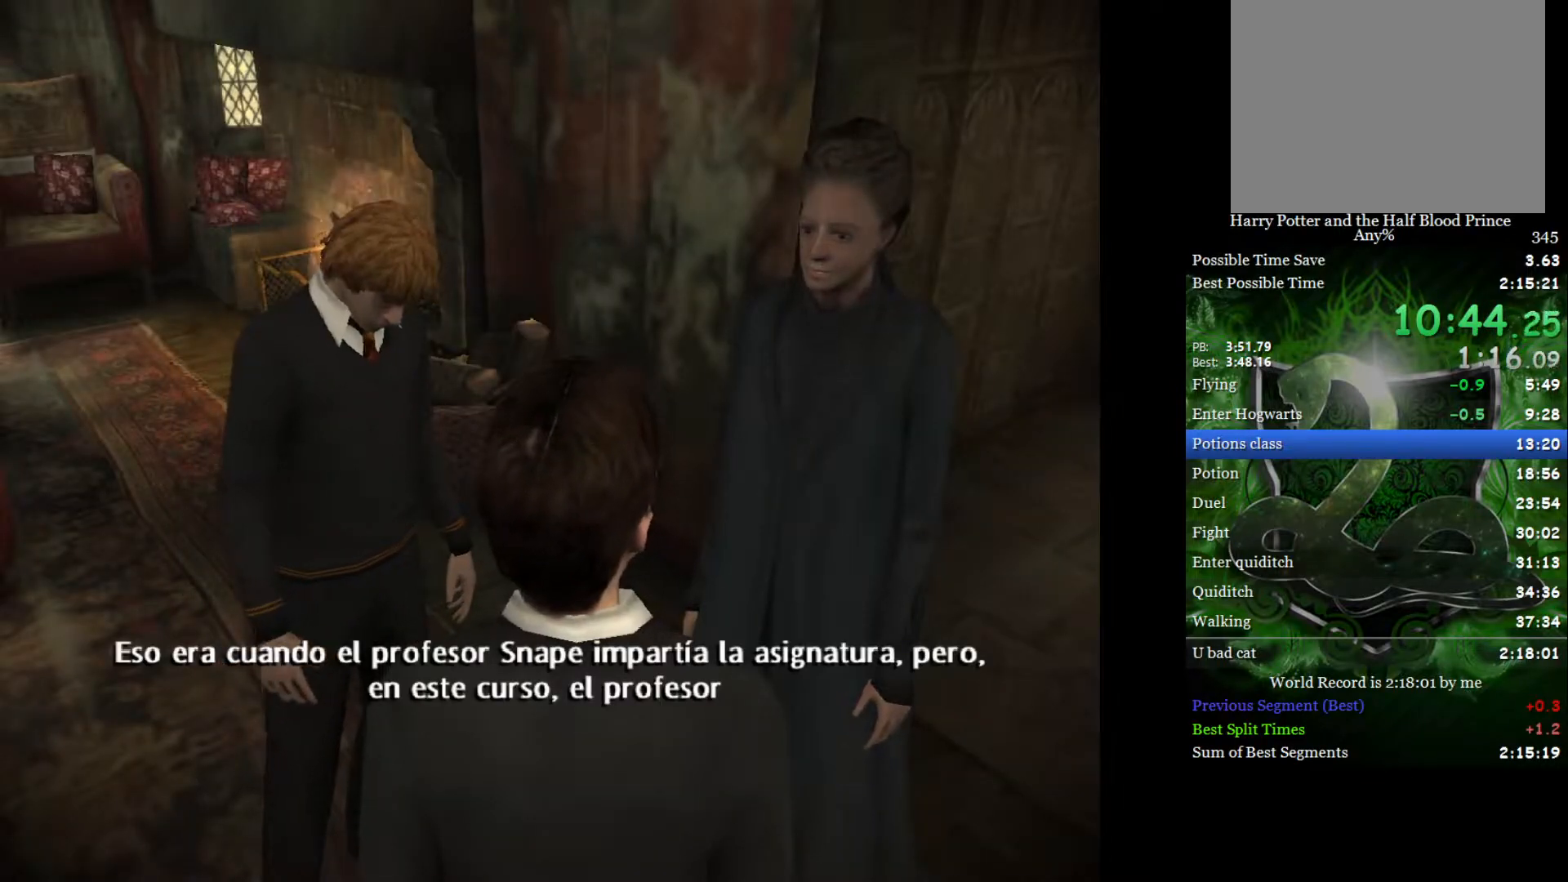
{"buttons": [], "left_stick": "center", "right_stick": "center", "events": [[83, "DPAD_RIGHT", "down"], [100, "DPAD_DOWN", "down"], [167, "DPAD_DOWN", "up"], [233, "DPAD_RIGHT", "up"], [333, "DPAD_RIGHT", "down"], [333, "DPAD_UP", "down"], [450, "DPAD_RIGHT", "up"], [467, "DPAD_UP", "up"]]}
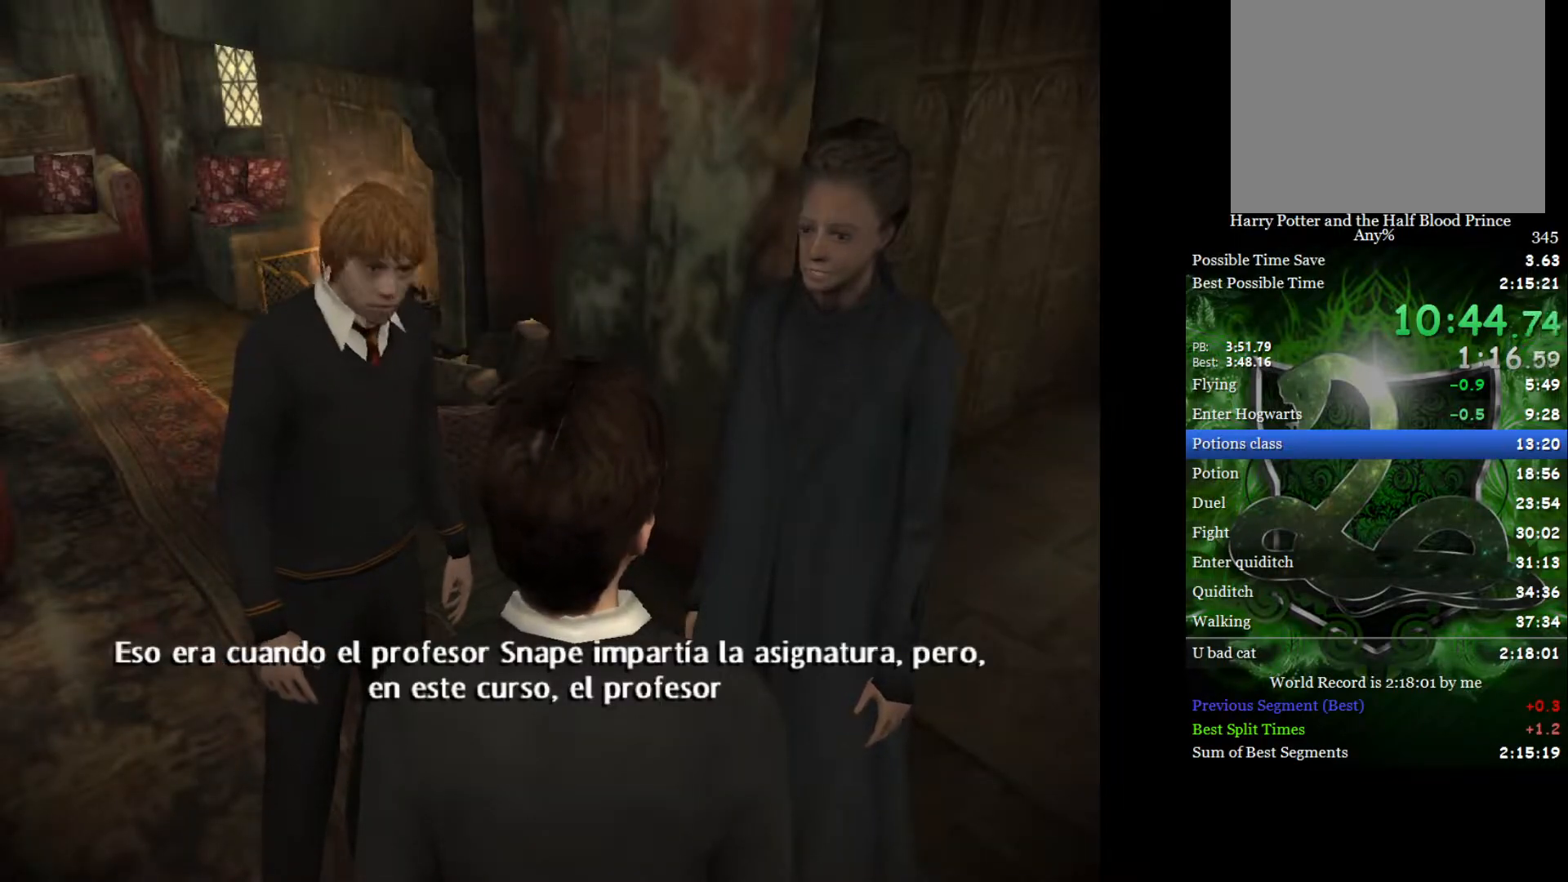
{"buttons": [], "left_stick": "center", "right_stick": "center", "events": [[67, "DPAD_RIGHT", "down"], [83, "DPAD_DOWN", "down"], [167, "DPAD_DOWN", "up"], [200, "DPAD_RIGHT", "up"], [300, "DPAD_RIGHT", "down"], [300, "DPAD_UP", "down"], [450, "DPAD_RIGHT", "up"], [467, "DPAD_UP", "up"]]}
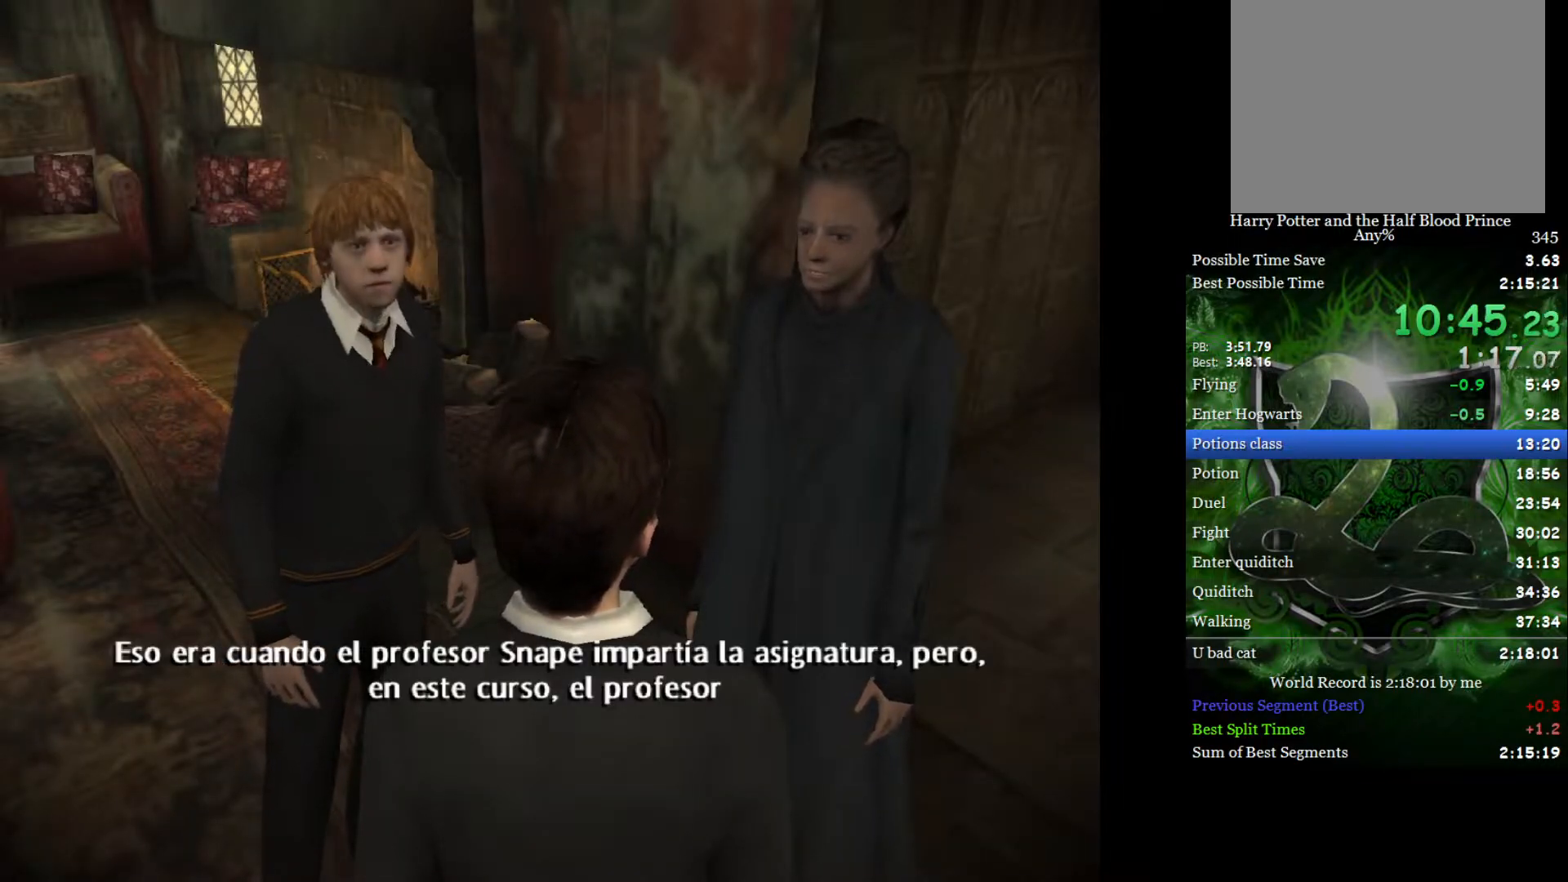
{"buttons": [], "left_stick": "center", "right_stick": "center", "events": []}
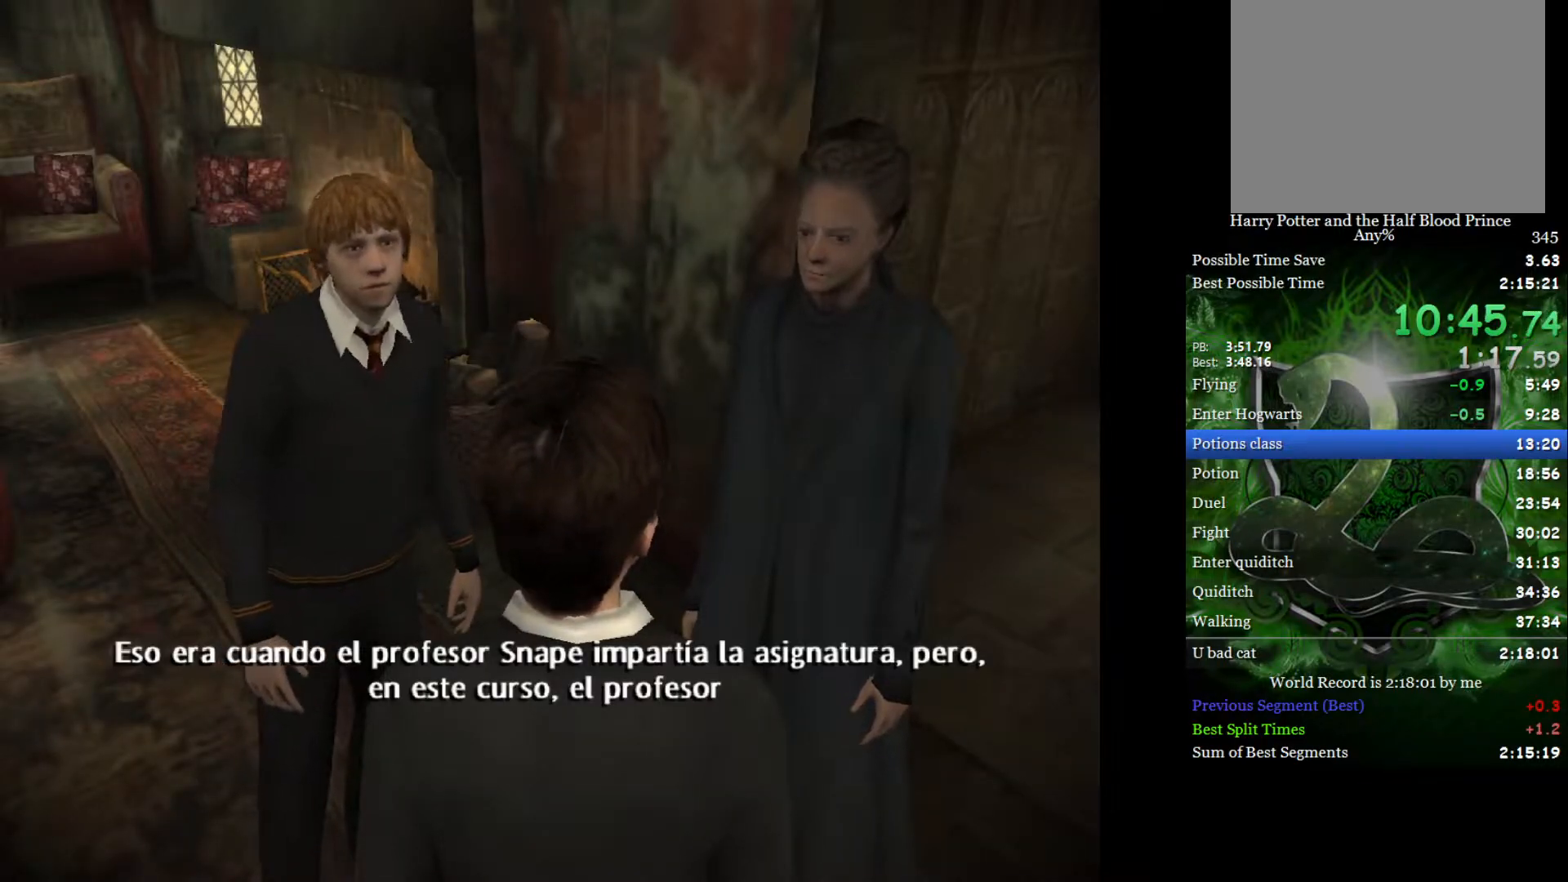
{"buttons": [], "left_stick": "center", "right_stick": "center", "events": [[83, "DPAD_RIGHT", "down"], [200, "DPAD_UP", "down"], [233, "DPAD_RIGHT", "up"], [233, "DPAD_UP", "up"], [350, "DPAD_RIGHT", "down"], [433, "DPAD_UP", "down"], [450, "DPAD_RIGHT", "up"], [467, "DPAD_UP", "up"]]}
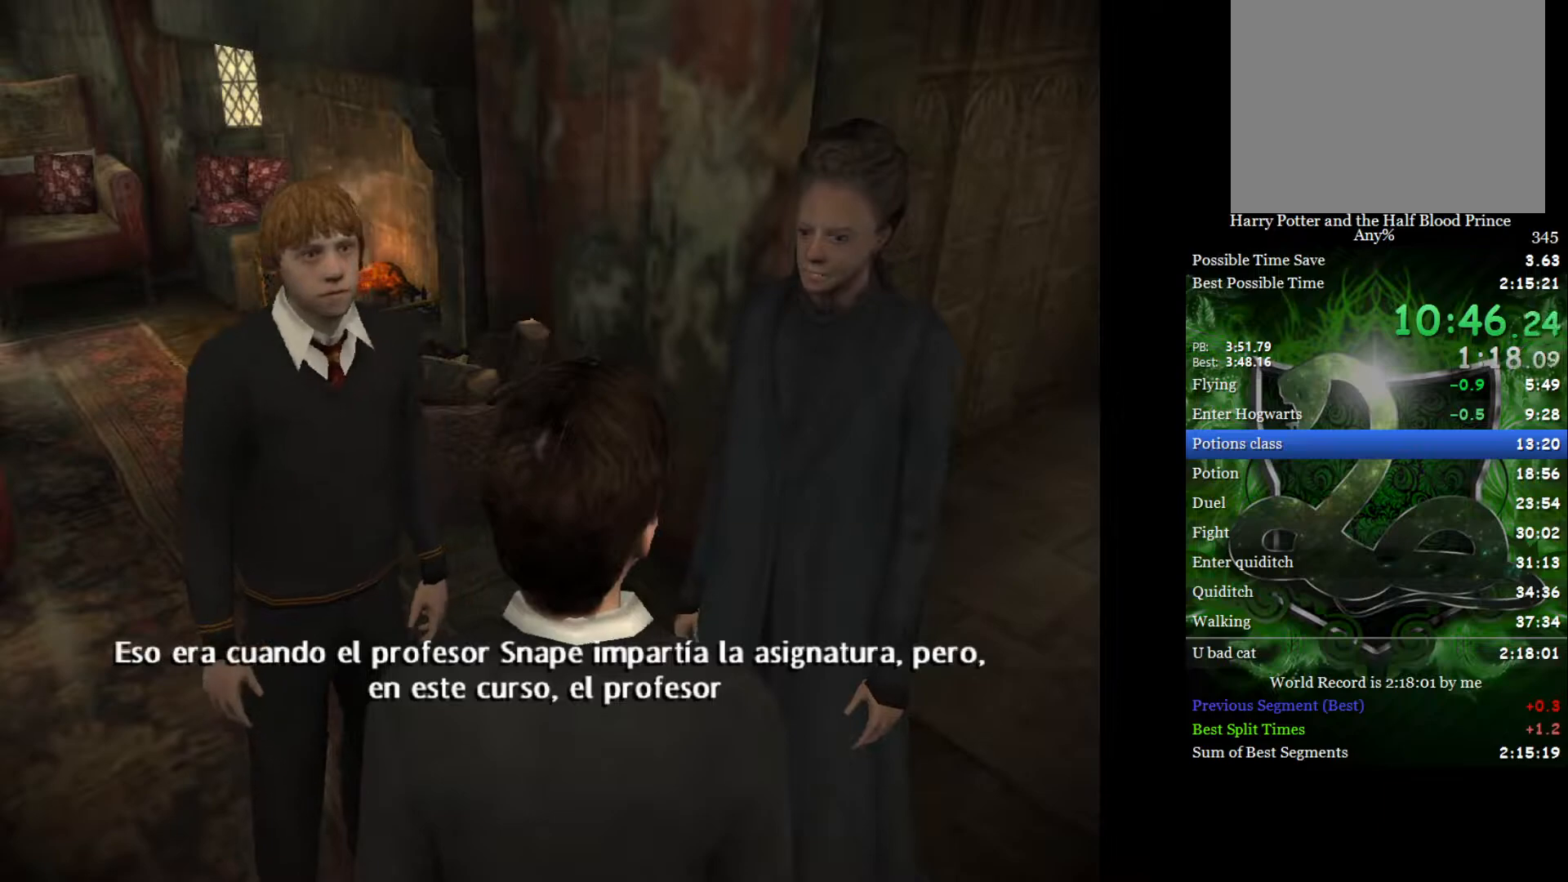
{"buttons": ["DPAD_RIGHT"], "left_stick": "center", "right_stick": "center", "events": [[67, "DPAD_RIGHT", "down"], [167, "DPAD_UP", "down"], [183, "DPAD_RIGHT", "up"], [183, "DPAD_UP", "up"], [283, "DPAD_RIGHT", "down"], [383, "DPAD_RIGHT", "up"], [383, "DPAD_UP", "down"], [400, "DPAD_UP", "up"], [500, "DPAD_RIGHT", "down"]]}
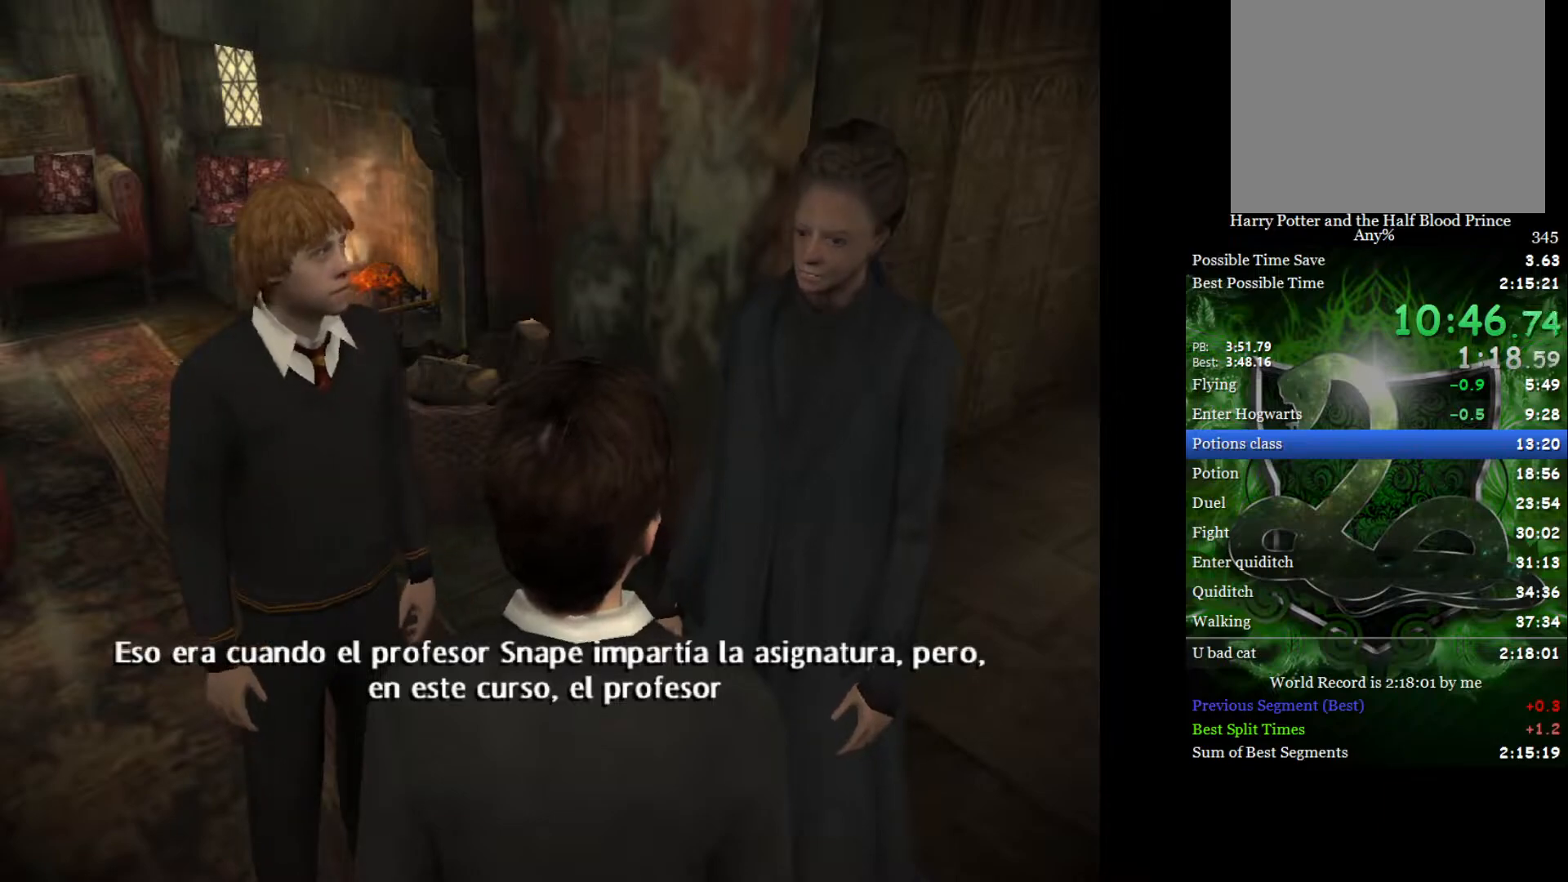
{"buttons": [], "left_stick": "center", "right_stick": "center", "events": [[100, "DPAD_RIGHT", "up"], [217, "DPAD_LEFT", "down"], [217, "DPAD_UP", "down"], [300, "DPAD_UP", "up"], [333, "DPAD_LEFT", "up"]]}